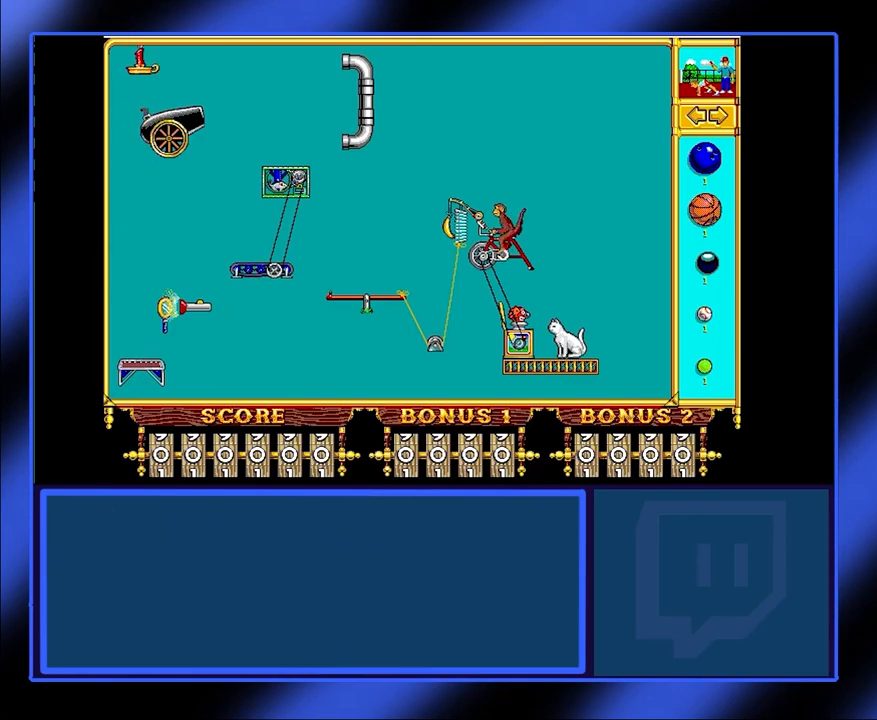
Gameplay with keyboard and mouse; each line is a JSON object with the keys and mouse buttons held at the frame after it. "events" lists presses ("down") and releases ("up") of "mouse_left", "mouse_wheel", "mouse_right", "mouse_mb4" and "mouse_mb5" between this image and that frame as [ms after this image, input, new state], when the widget could be followed in between. "mouse_left", "mouse_wheel", "mouse_right", "mouse_mb4", "mouse_mb5" = the "left", "wheel", "right", "mb4", "mb5" buttons of the "mouse" list. No other keys are recorded. "wheel" means that the mouse wheel is clicked or scrolled. Not read: mouse_move.
{"keys": [], "mouse": ["right"], "events": [[467, "mouse_right", "down"]]}
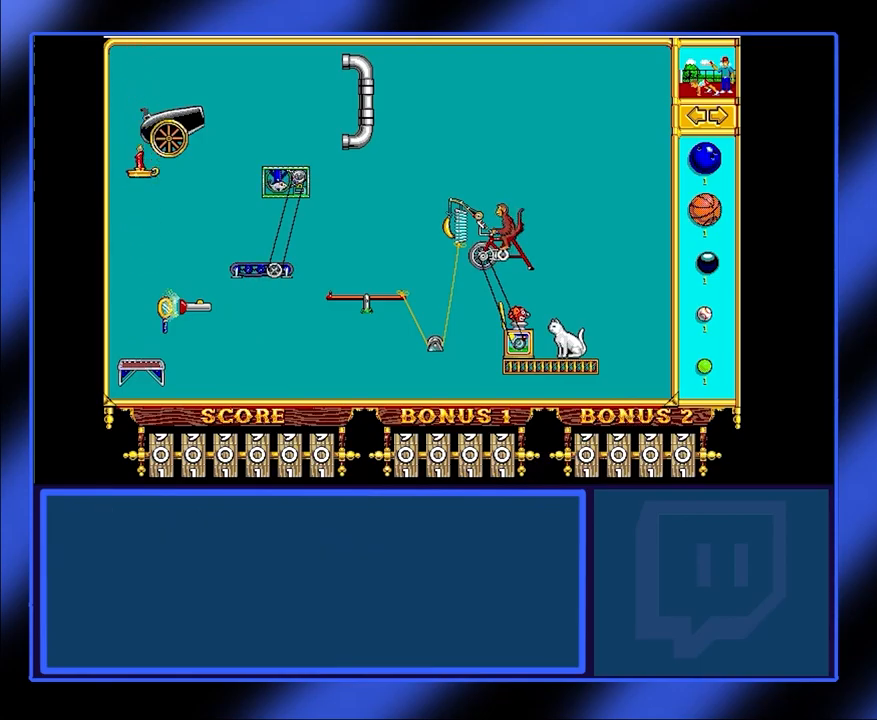
{"keys": [], "mouse": [], "events": [[100, "mouse_right", "up"]]}
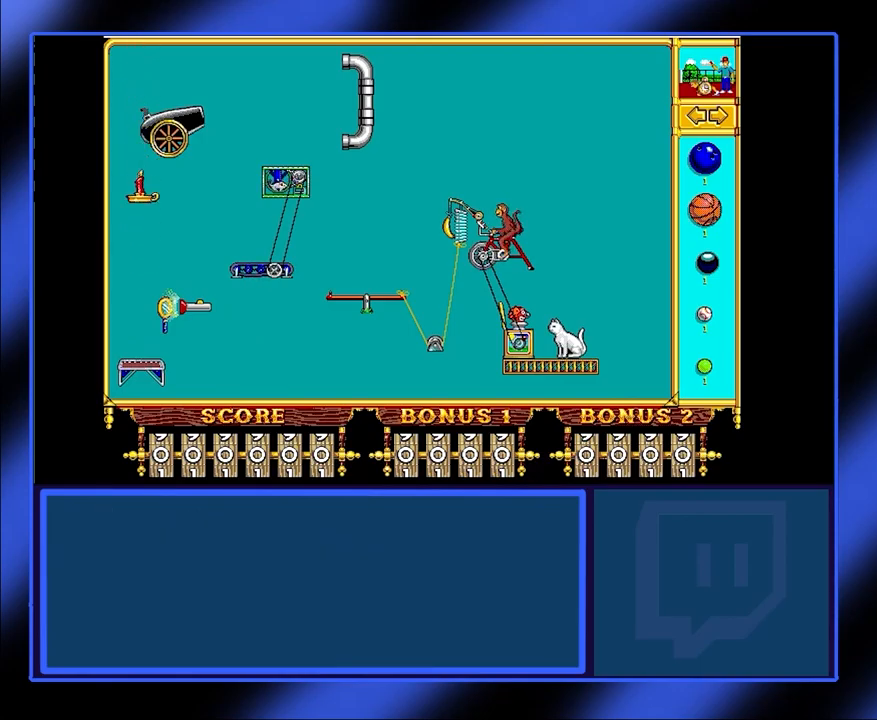
{"keys": [], "mouse": [], "events": []}
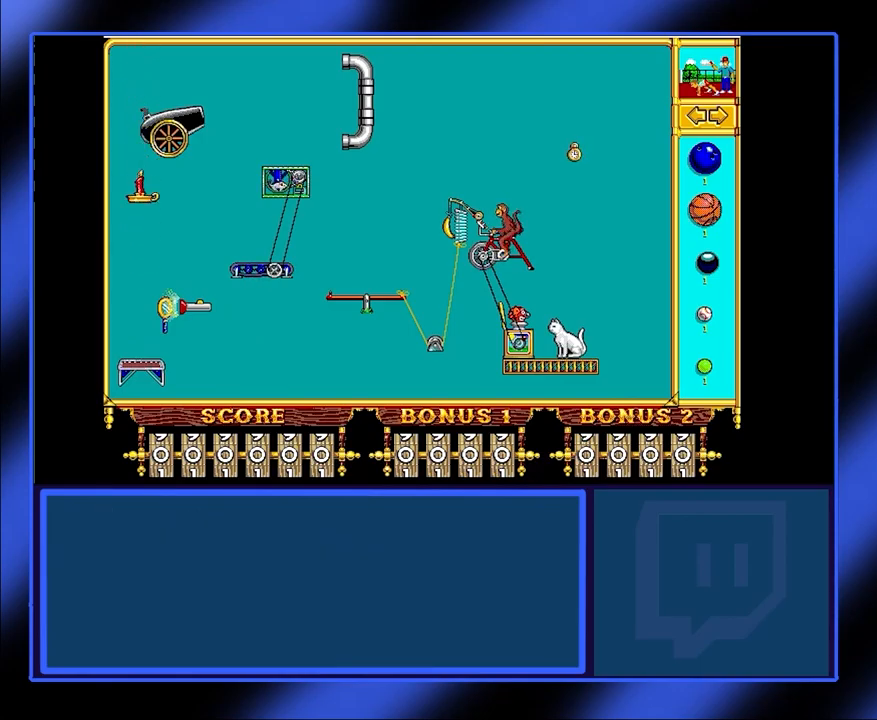
{"keys": [], "mouse": [], "events": []}
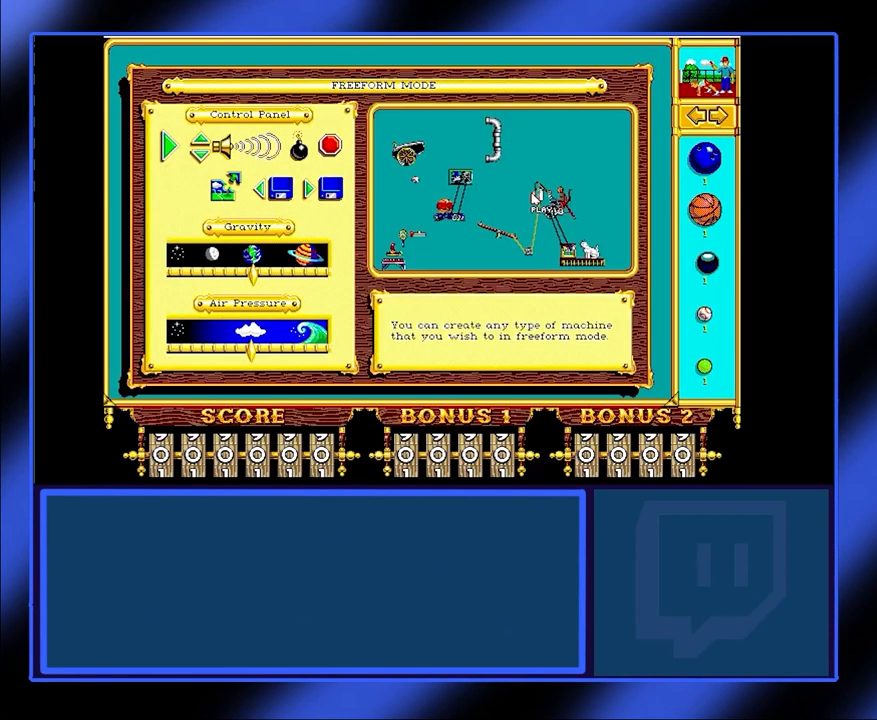
{"keys": [], "mouse": [], "events": []}
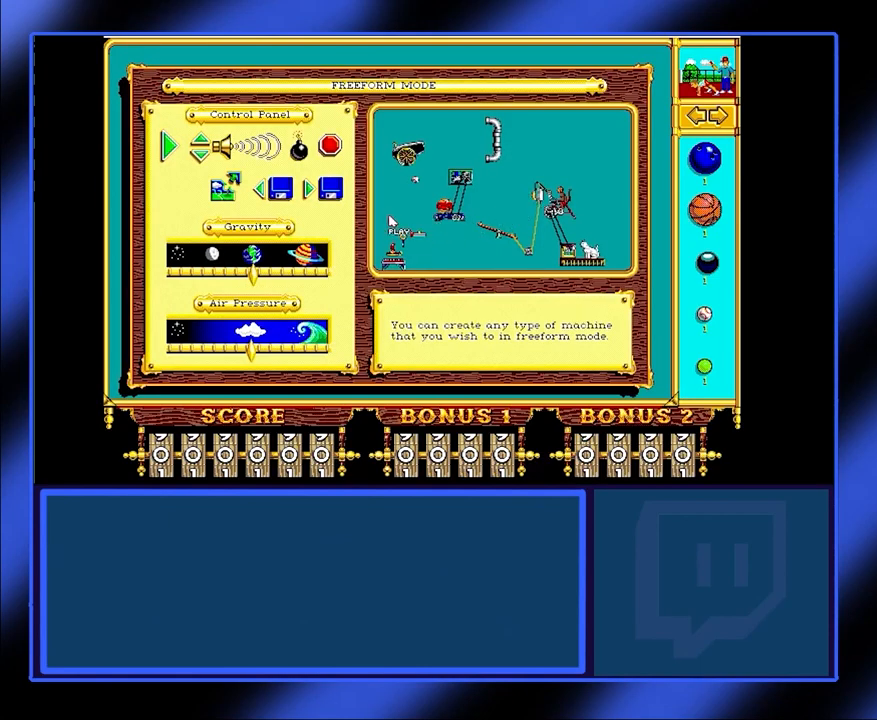
{"keys": [], "mouse": [], "events": []}
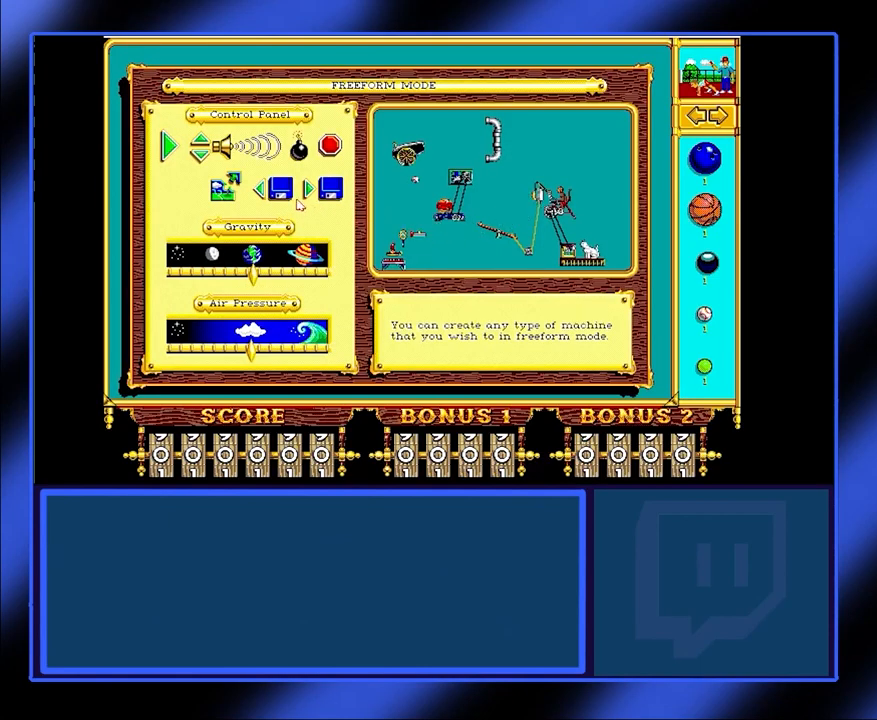
{"keys": [], "mouse": [], "events": []}
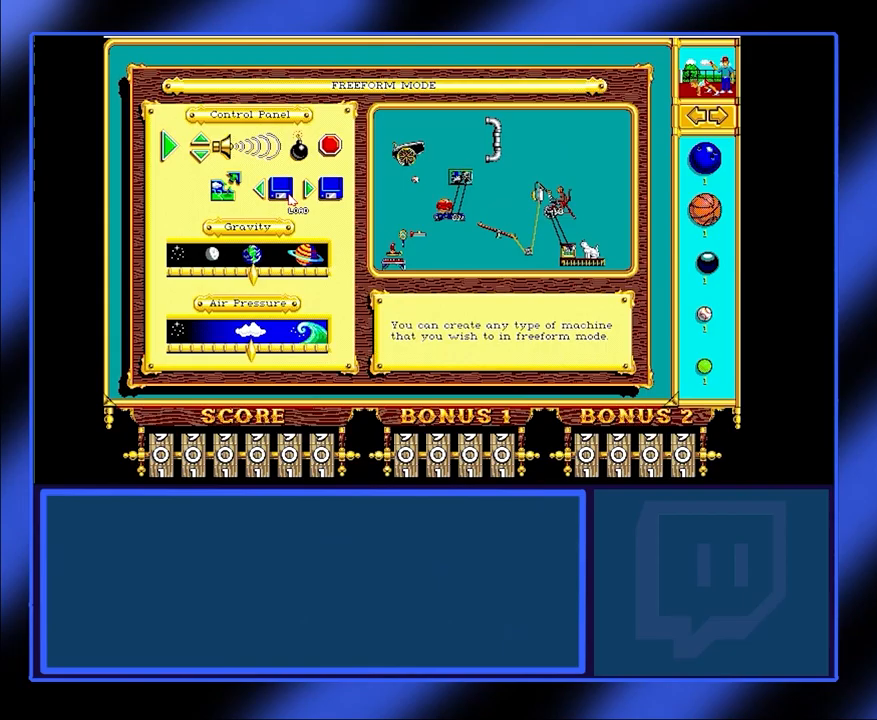
{"keys": [], "mouse": [], "events": [[33, "mouse_left", "down"], [167, "mouse_left", "up"]]}
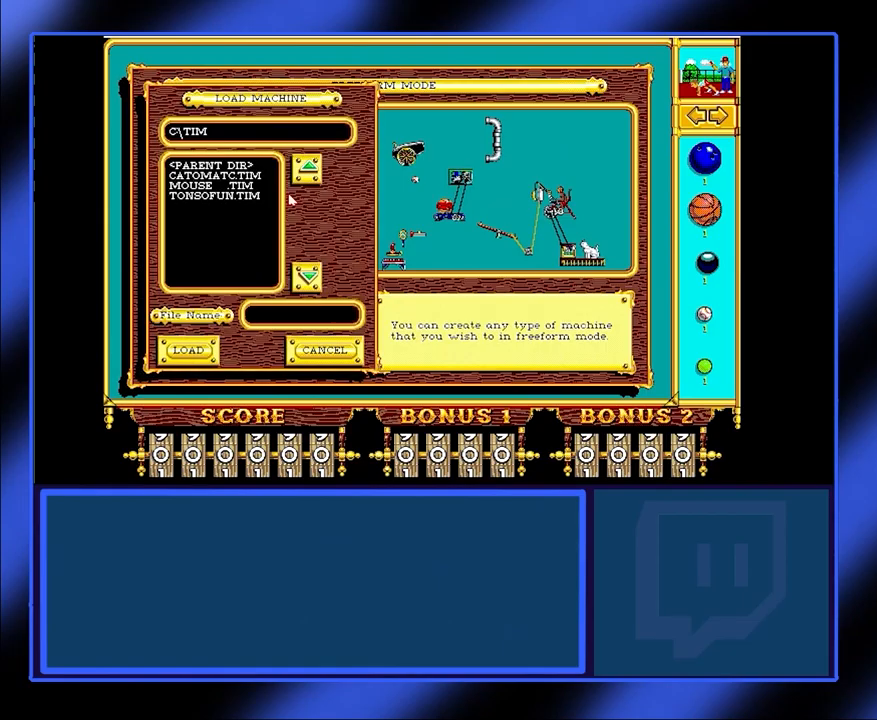
{"keys": [], "mouse": [], "events": []}
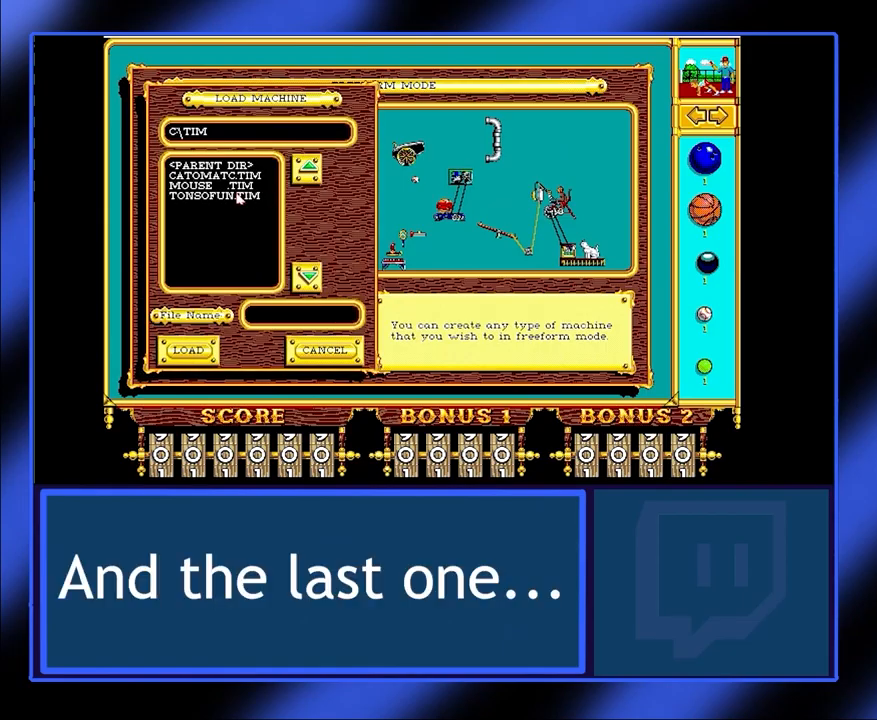
{"keys": [], "mouse": [], "events": []}
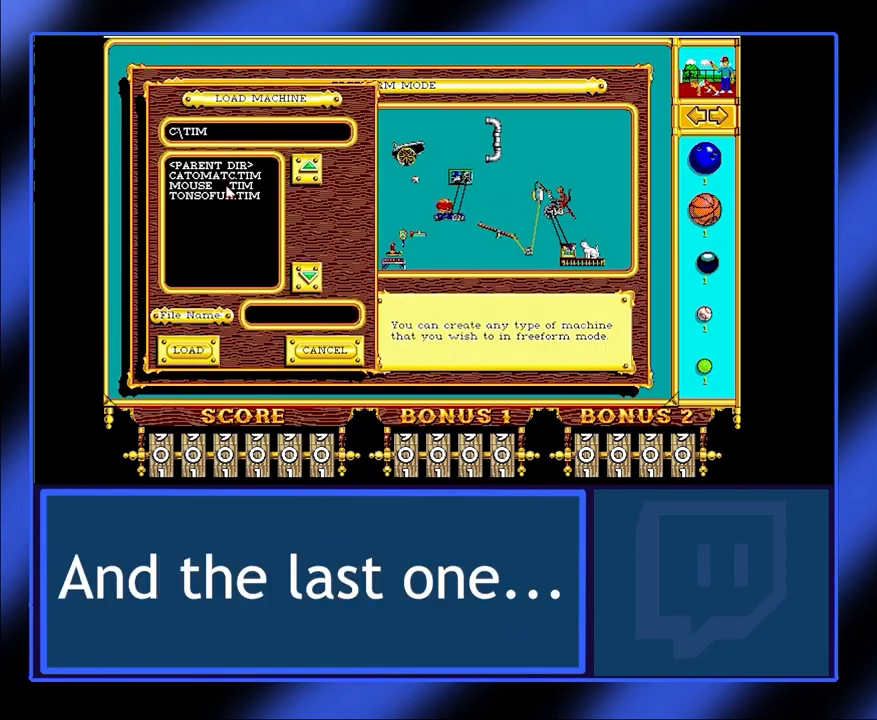
{"keys": [], "mouse": [], "events": [[200, "mouse_left", "down"], [300, "mouse_left", "up"]]}
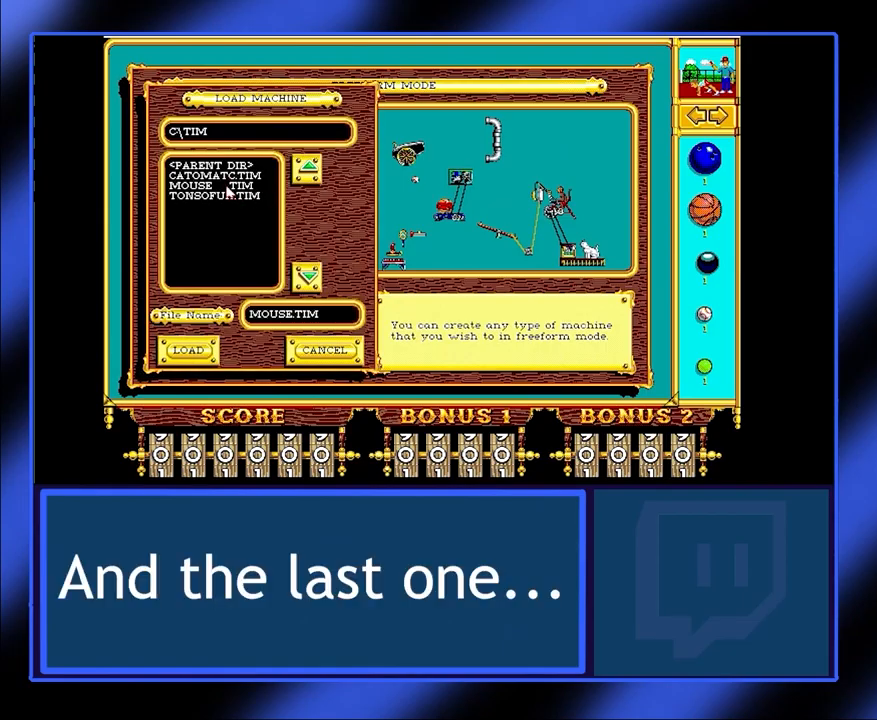
{"keys": [], "mouse": [], "events": []}
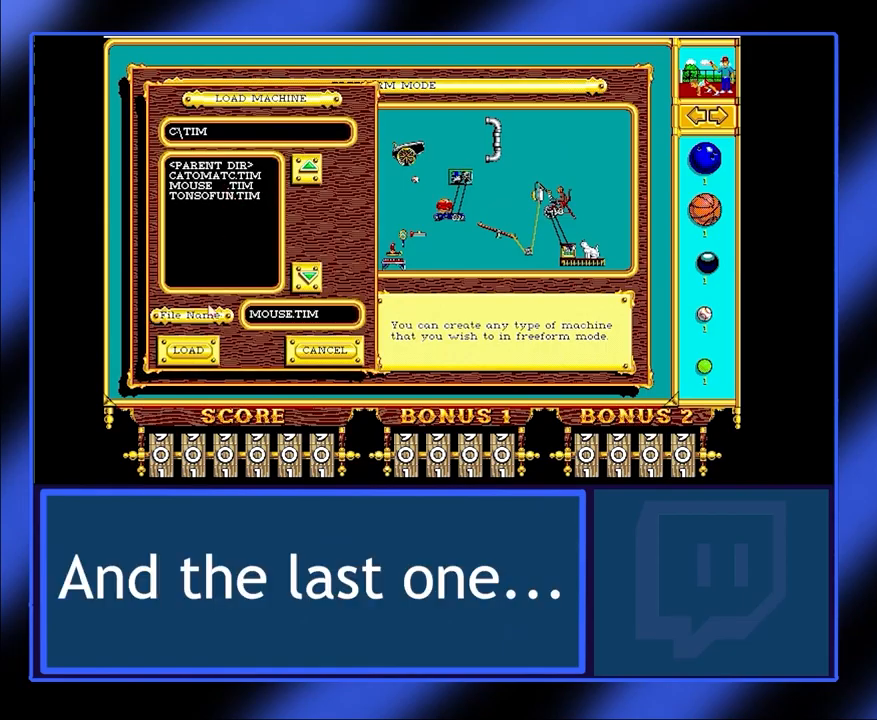
{"keys": [], "mouse": [], "events": []}
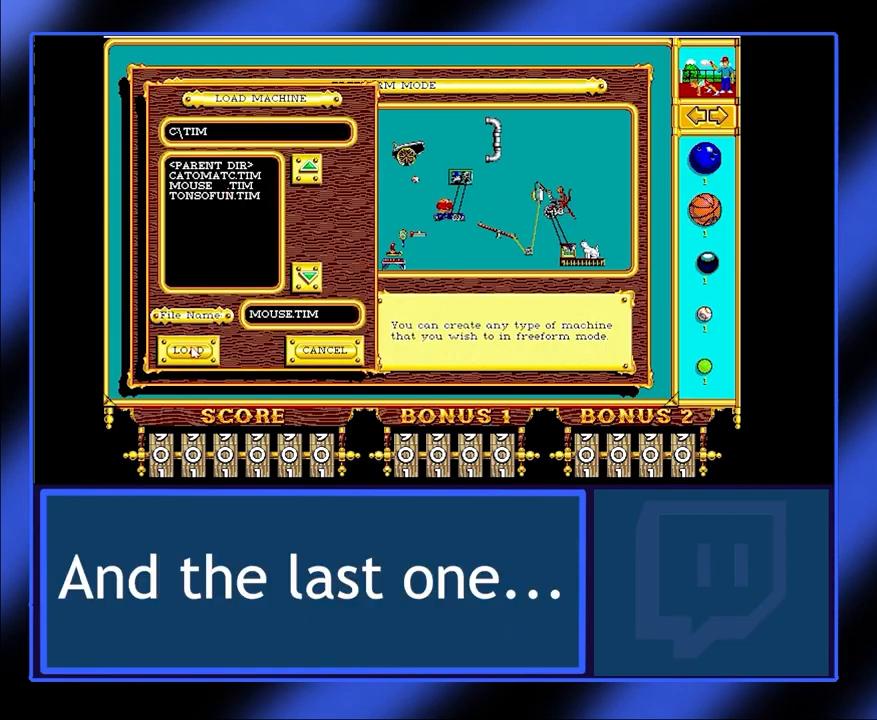
{"keys": [], "mouse": [], "events": [[300, "mouse_left", "down"], [400, "mouse_left", "up"]]}
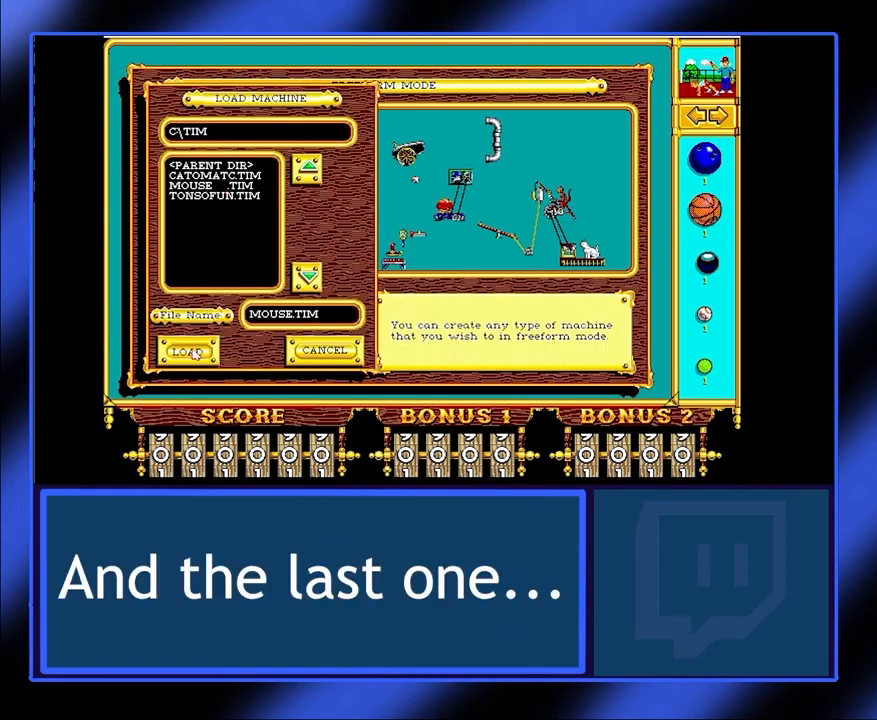
{"keys": [], "mouse": [], "events": []}
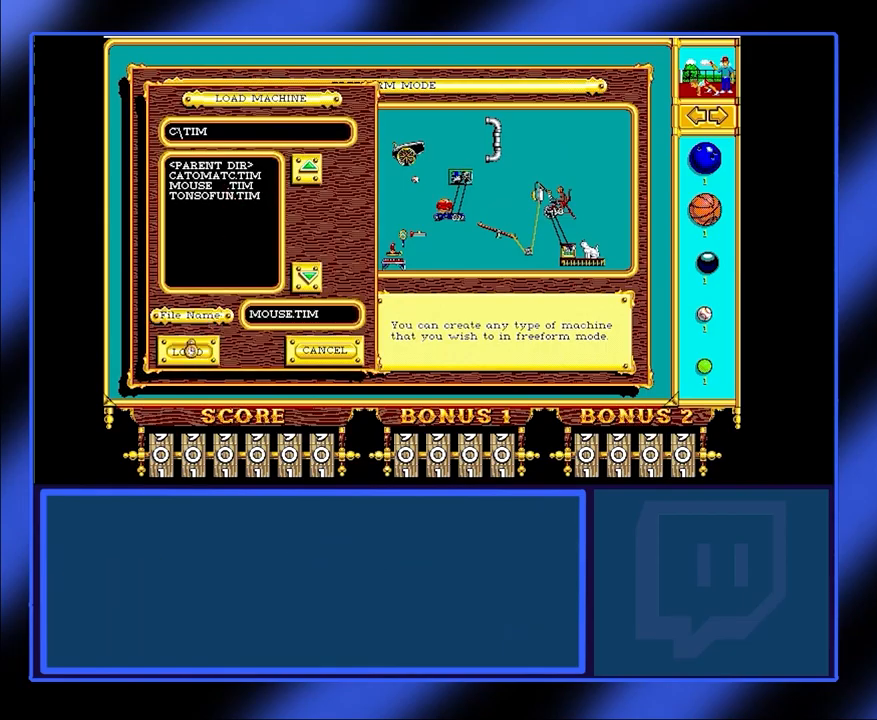
{"keys": [], "mouse": [], "events": []}
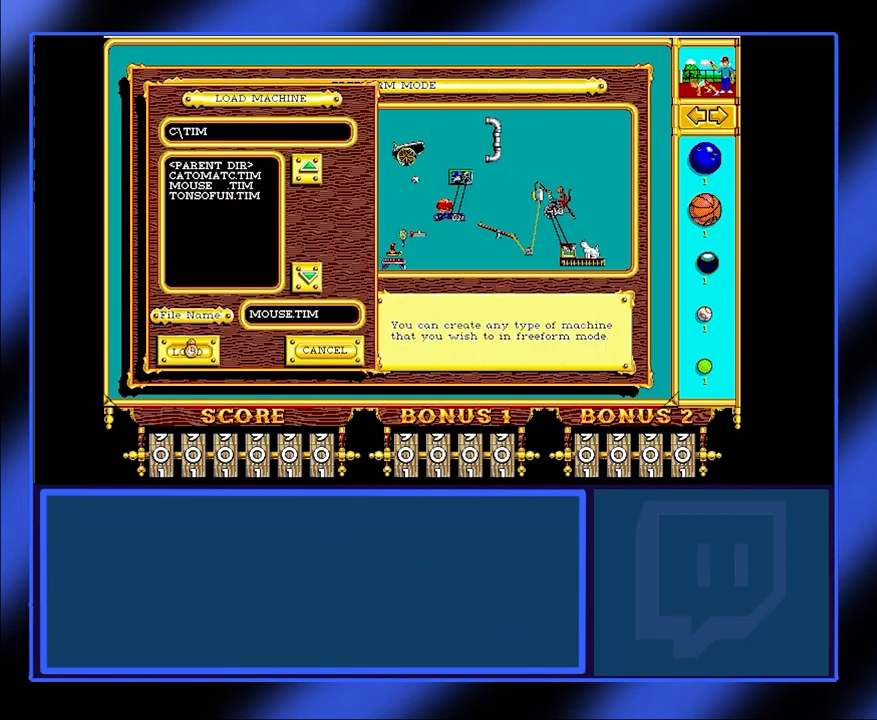
{"keys": [], "mouse": [], "events": []}
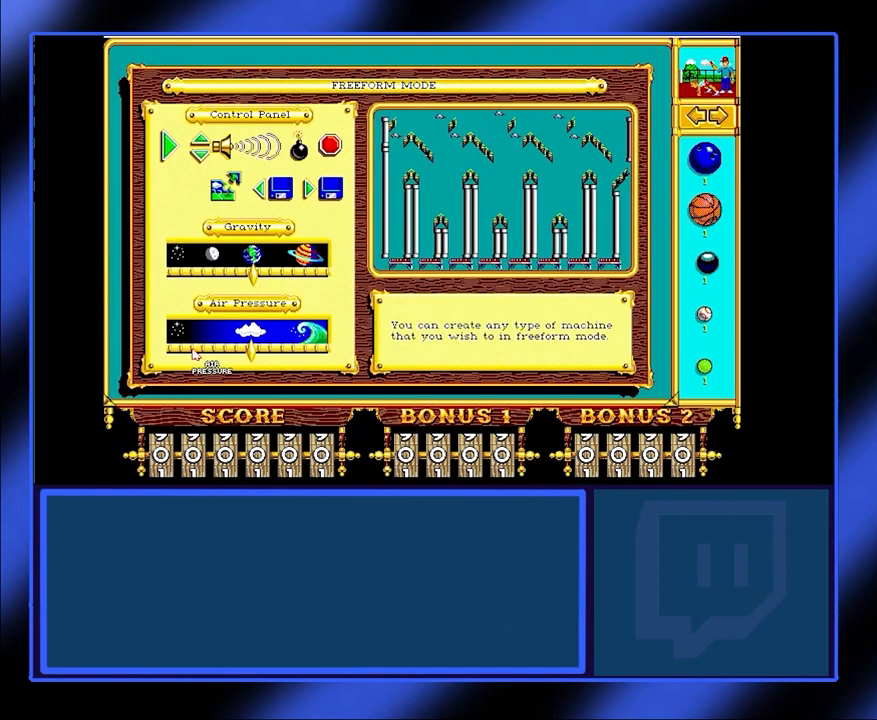
{"keys": [], "mouse": [], "events": []}
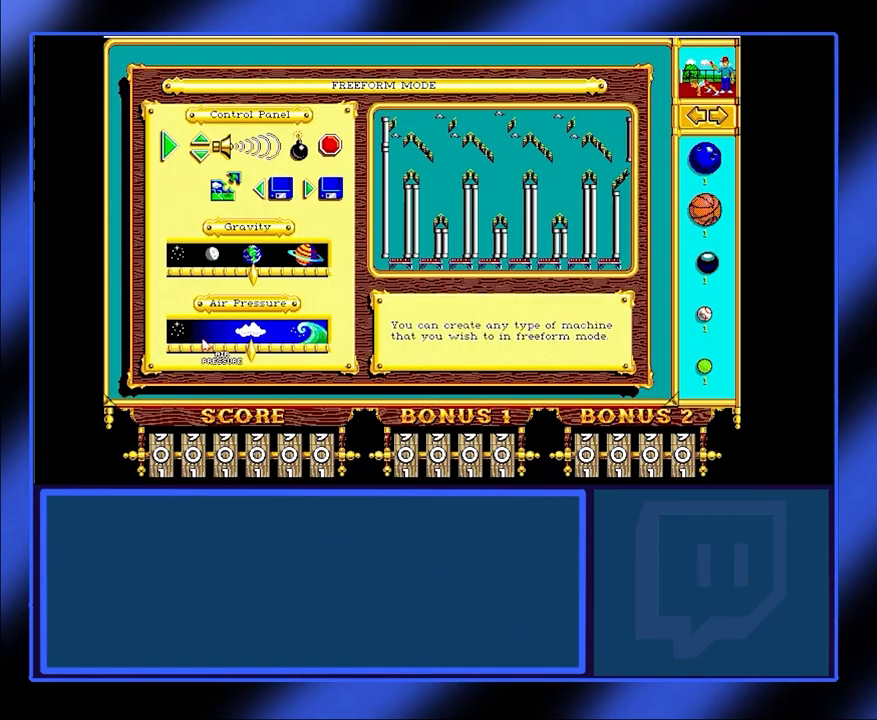
{"keys": [], "mouse": [], "events": []}
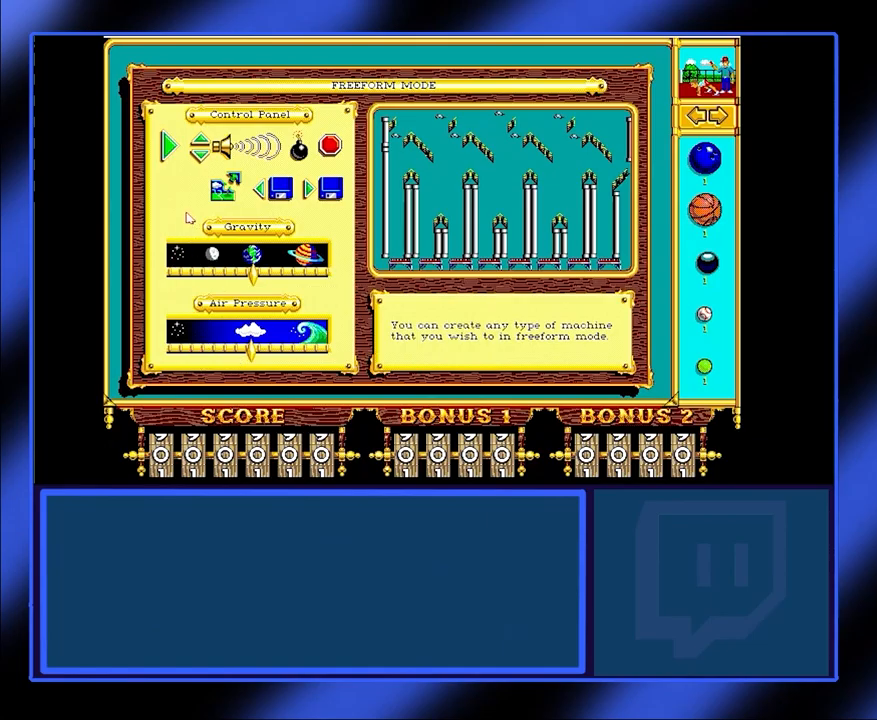
{"keys": [], "mouse": [], "events": []}
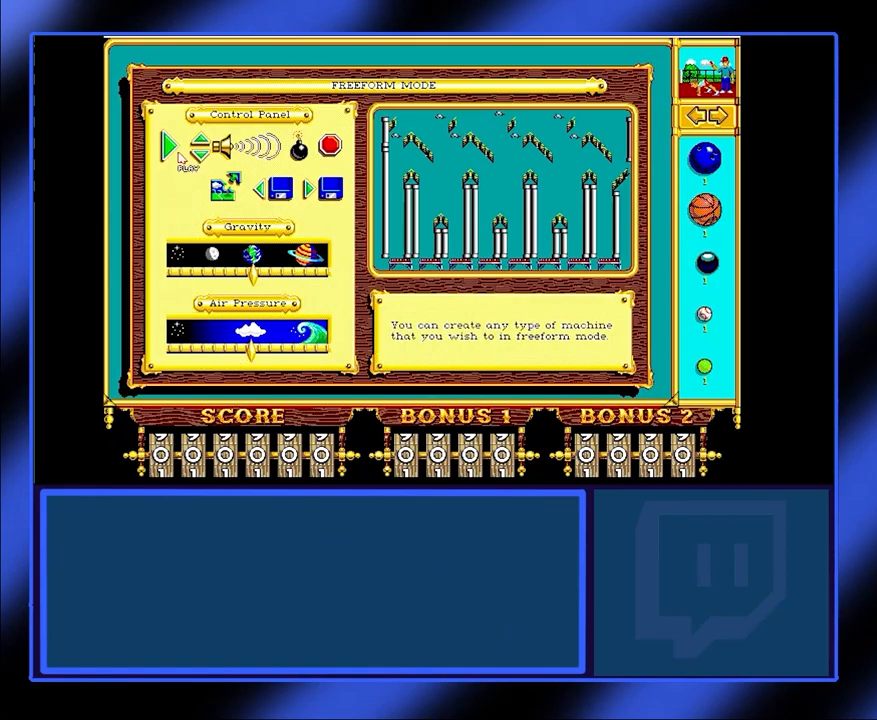
{"keys": [], "mouse": ["left"], "events": [[500, "mouse_left", "down"]]}
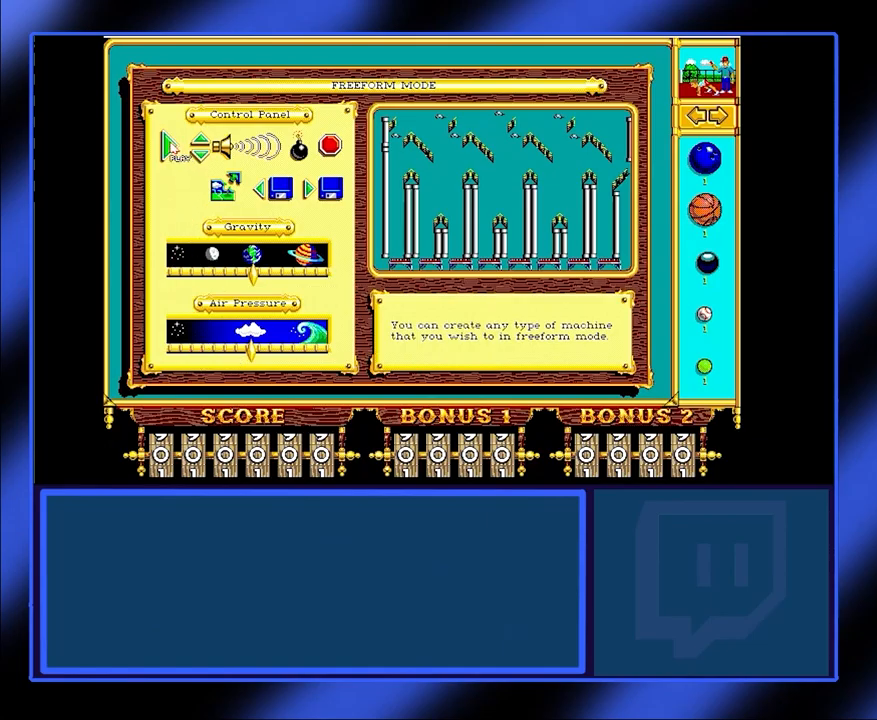
{"keys": [], "mouse": [], "events": [[100, "mouse_left", "up"]]}
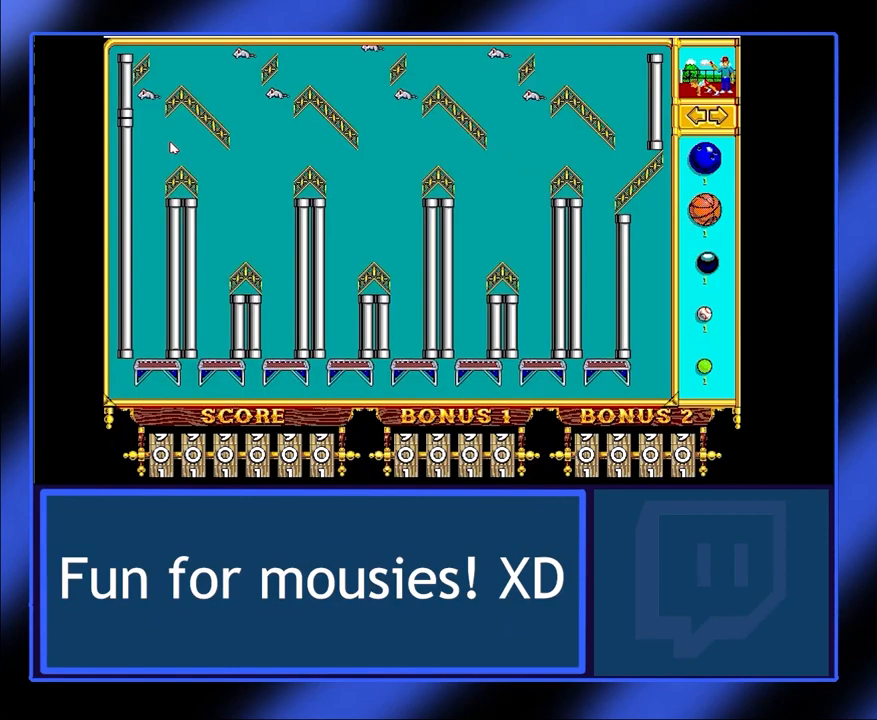
{"keys": [], "mouse": [], "events": []}
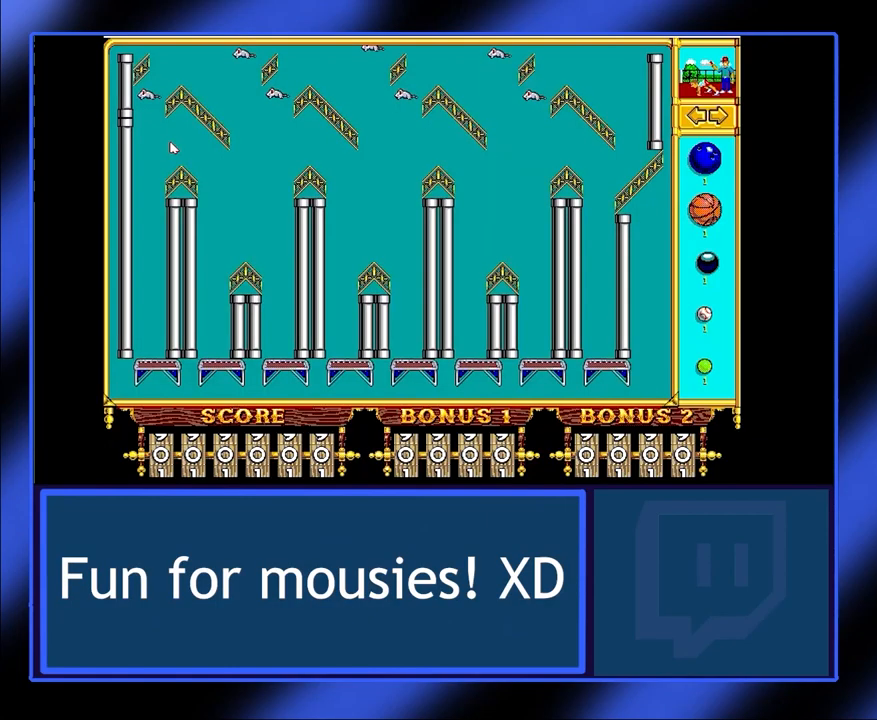
{"keys": [], "mouse": [], "events": []}
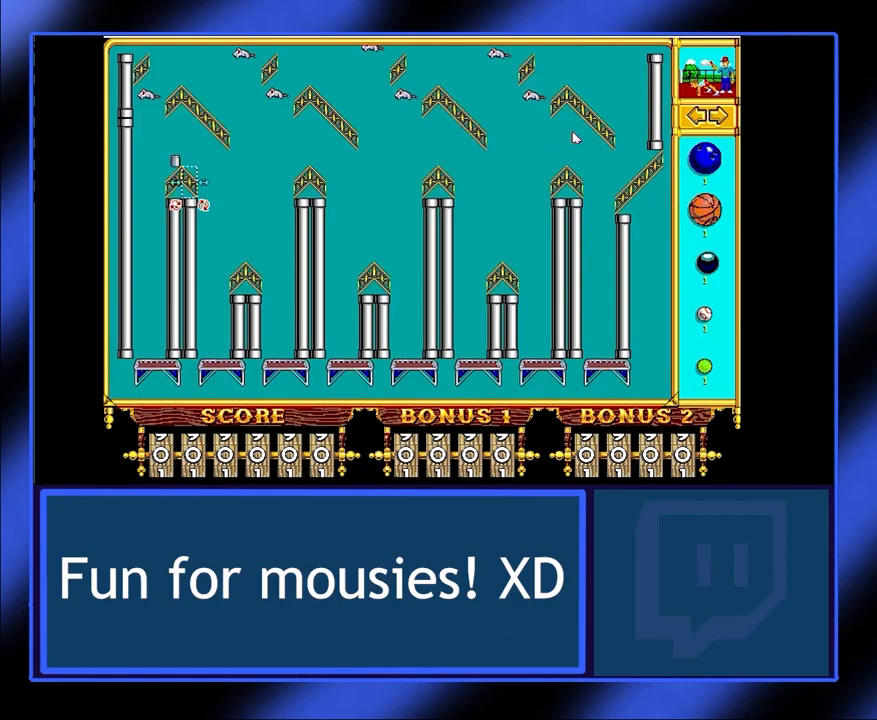
{"keys": [], "mouse": [], "events": []}
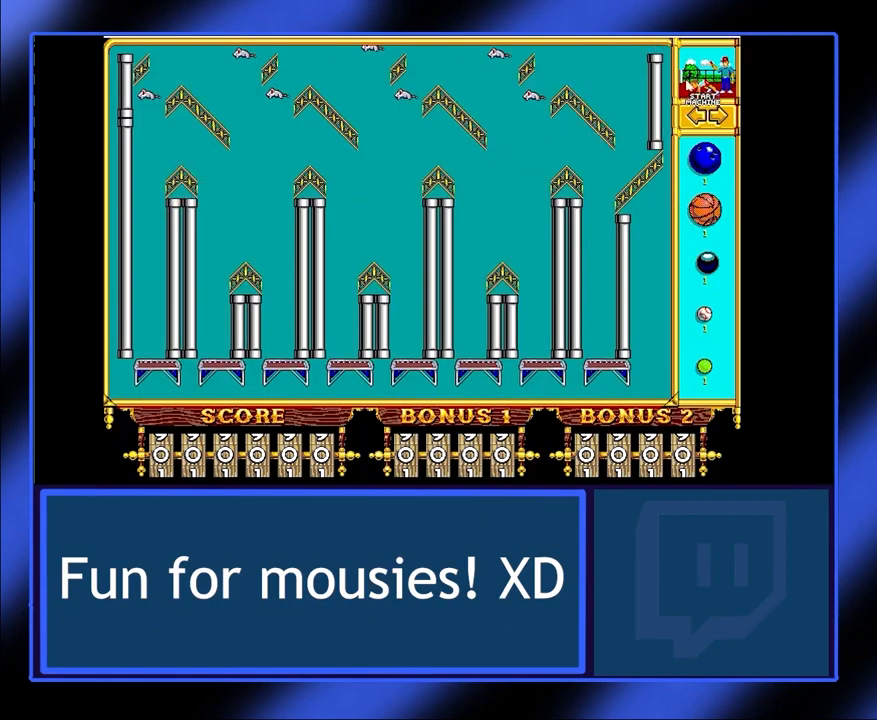
{"keys": [], "mouse": [], "events": [[300, "mouse_left", "down"], [400, "mouse_left", "up"]]}